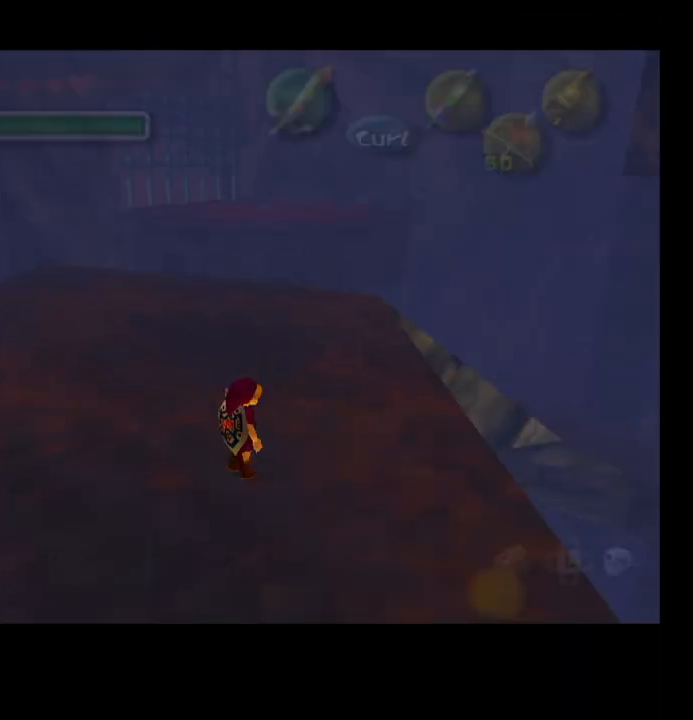
Gameplay with a controller (PlayStation layout); each line is a JSON object with the inputs held at the frame after it. "events" lists button and stick changes between this image and that frame as [ms after this image, input, new state], when the widget could be followed in between.
{"buttons": [], "left_stick": "up-right", "right_stick": "center", "events": []}
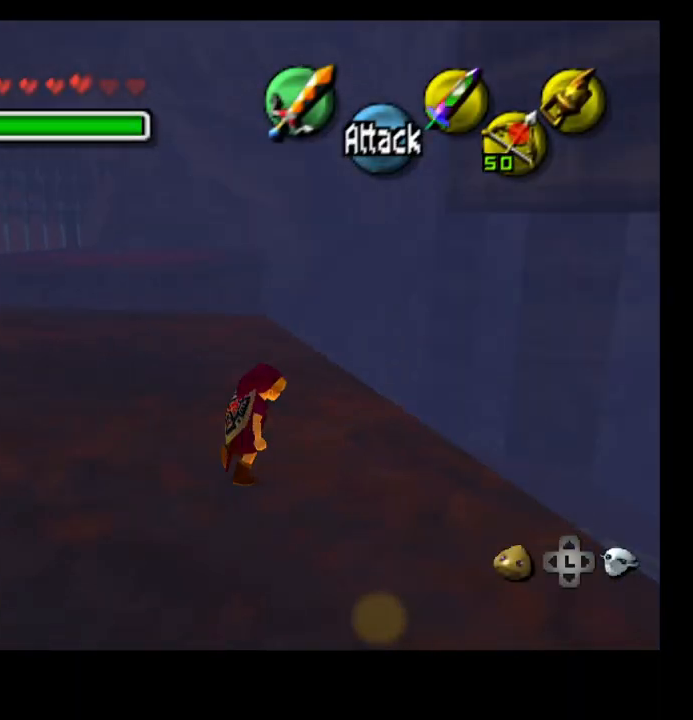
{"buttons": [], "left_stick": "center", "right_stick": "center", "events": [[300, "left_stick", "center"]]}
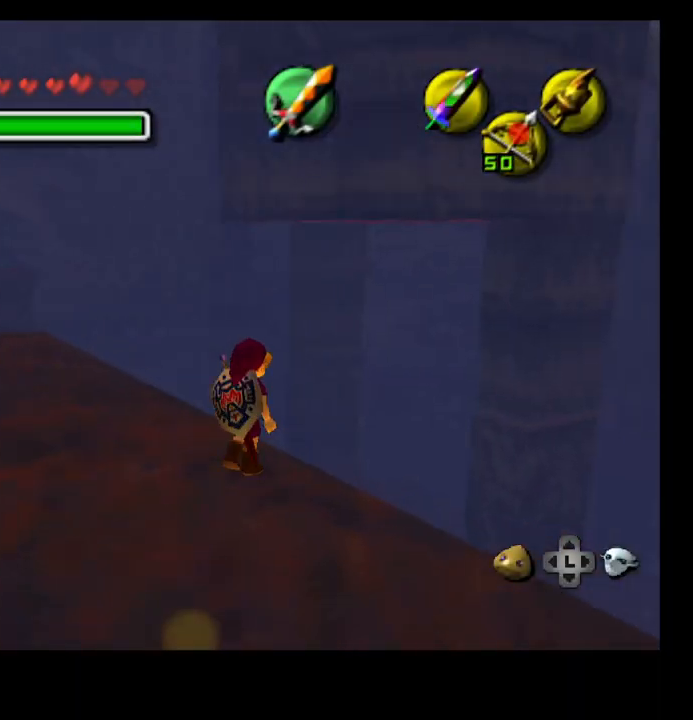
{"buttons": [], "left_stick": "center", "right_stick": "center", "events": []}
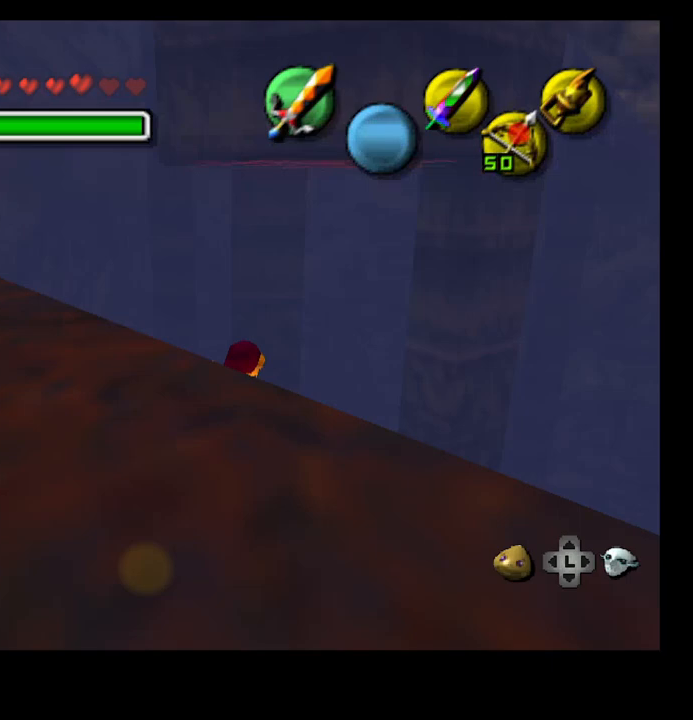
{"buttons": [], "left_stick": "center", "right_stick": "center", "events": []}
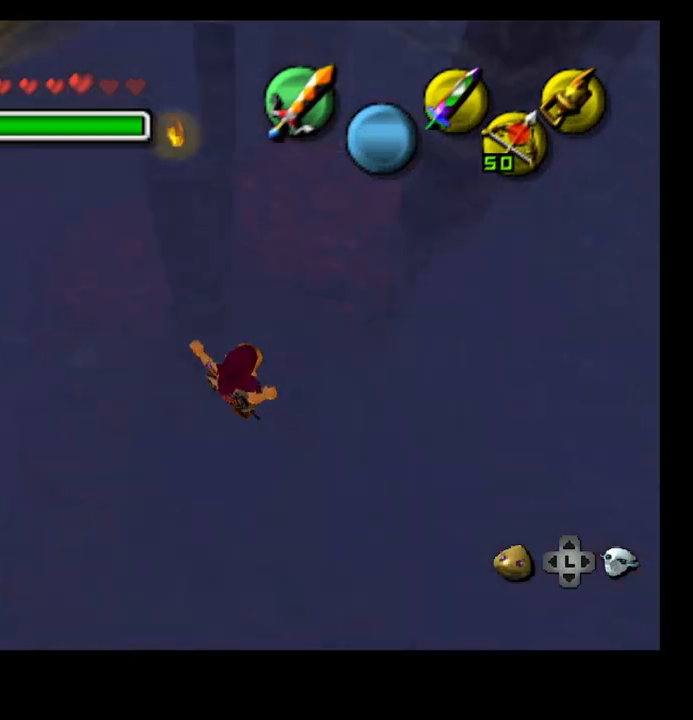
{"buttons": [], "left_stick": "center", "right_stick": "center", "events": [[200, "START", "down"], [367, "START", "up"]]}
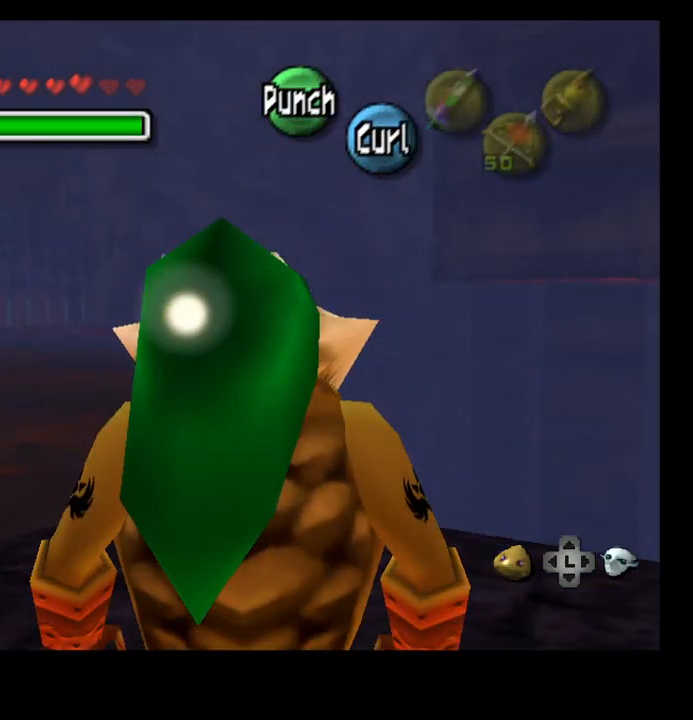
{"buttons": [], "left_stick": "up-left", "right_stick": "center", "events": [[200, "left_stick", "up-left"]]}
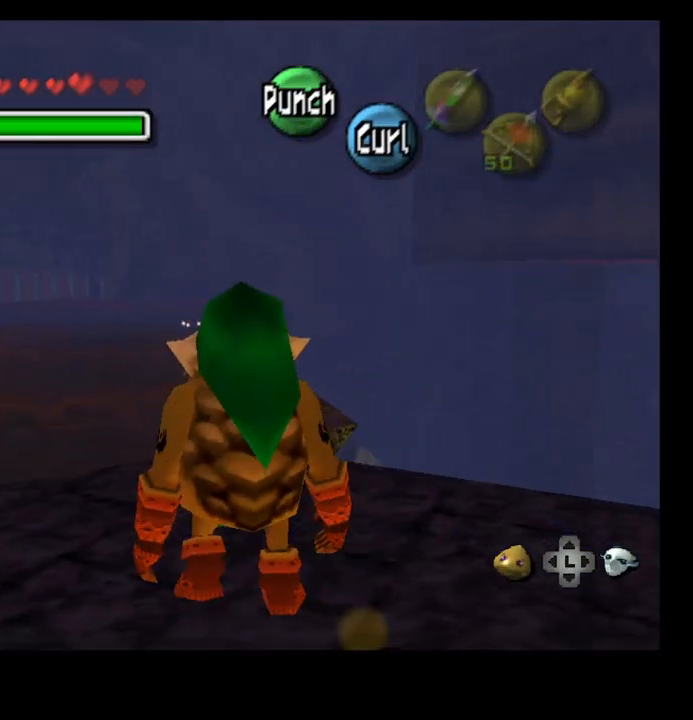
{"buttons": [], "left_stick": "center", "right_stick": "center", "events": [[133, "left_stick", "center"], [367, "DPAD_LEFT", "down"], [500, "DPAD_LEFT", "up"]]}